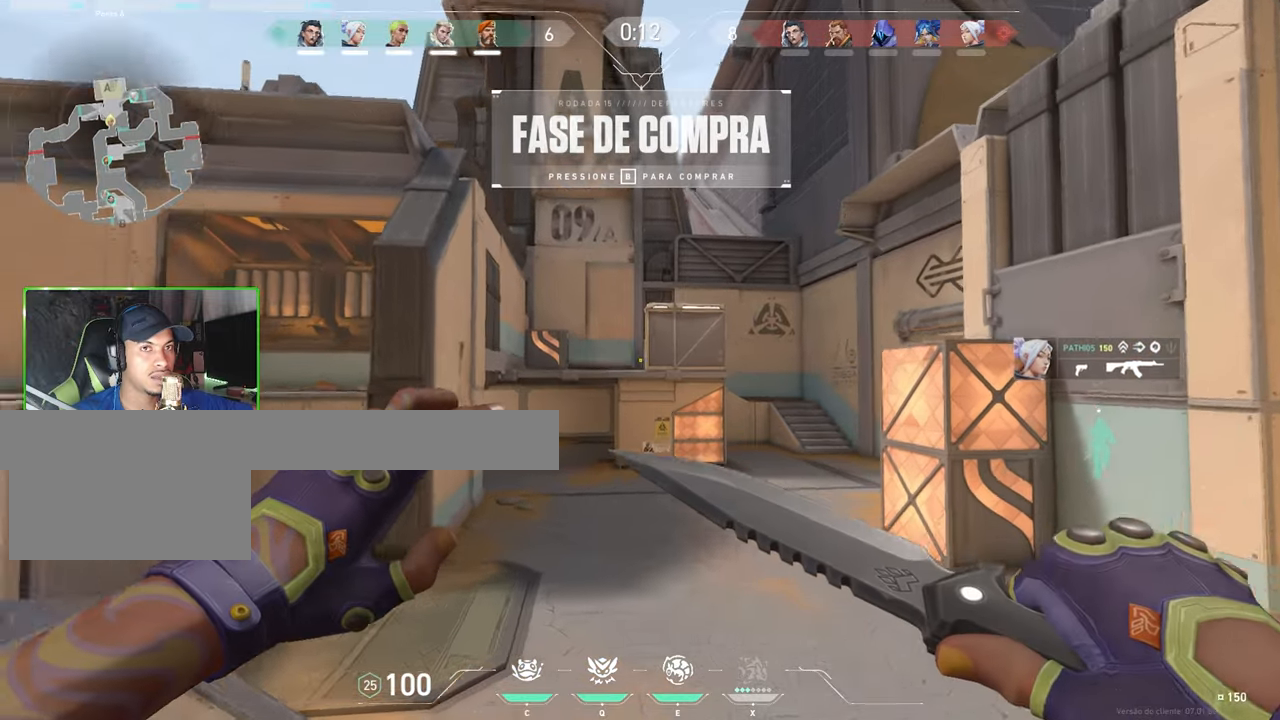
Gameplay with keyboard and mouse; each line is a JSON object with the keys and mouse buttons held at the frame after it. "events" lists presses ("down") and releases ("up") of "1", "2", "3", "4", "5", "a", "alt", "c", "caps_lock", "ctrl", "d", "e", "f", "g", "q", "r", "s", "shift", "space", "t", "tab", "v", "w", "x", "z", "mouse_left", "mouse_wheel" and "mouse_right" between this image and that frame as [ms after this image, input, new state], when the widget could be followed in between. "mouse_left", "mouse_wheel", "mouse_right" = the "left", "wheel", "right" buttons of the "mouse" list. No other keys are recorded. "wheel" means that the mouse wheel is clicked or scrolled. "mouse_move" is the direction in which the mouse moves at that frame (one of eight, or "still"), when it could be read.
{"keys": ["a", "w"], "mouse": [], "mouse_move": "right", "events": [[233, "a", "down"], [233, "w", "up"], [267, "w", "down"]]}
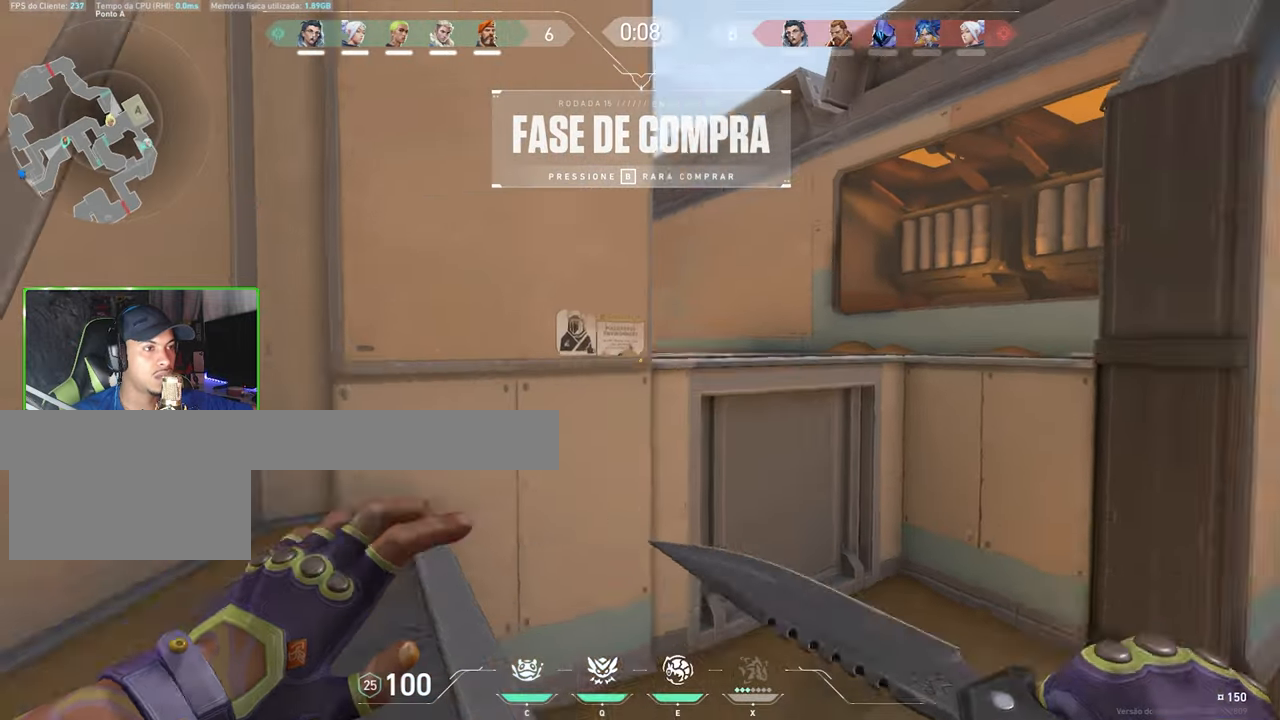
{"keys": [], "mouse": [], "mouse_move": "left", "events": [[33, "w", "up"], [300, "a", "up"]]}
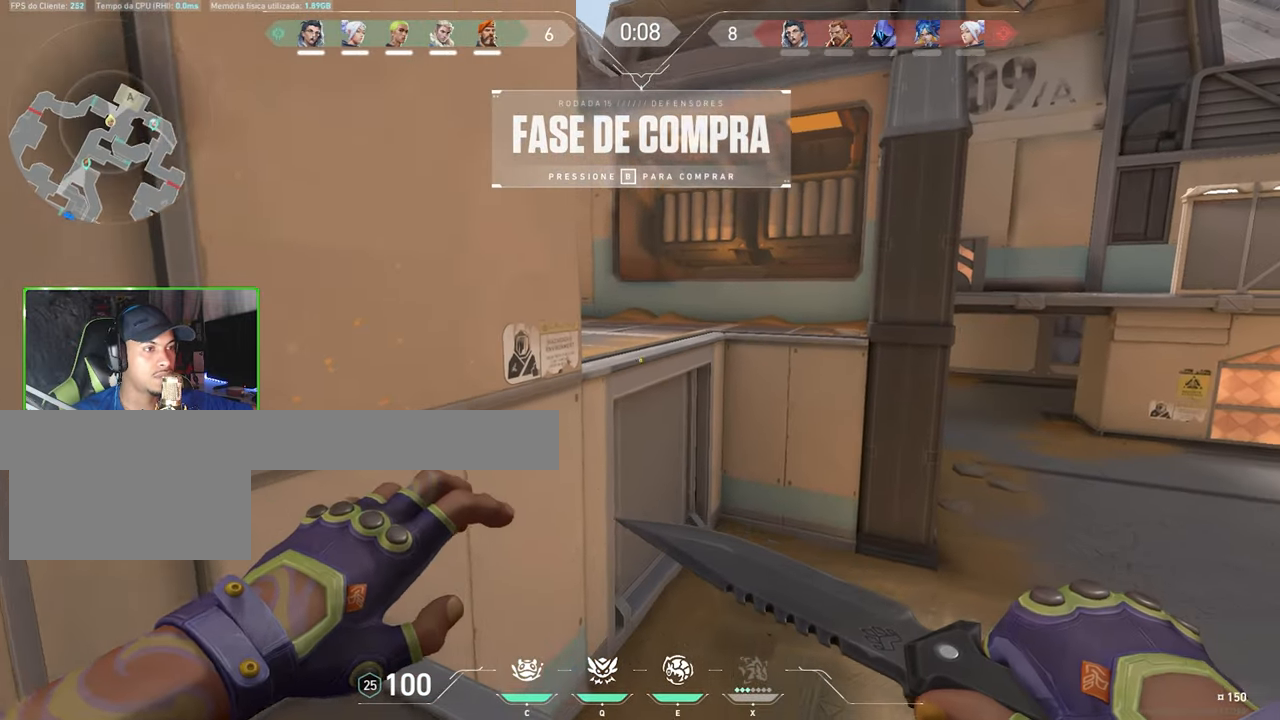
{"keys": ["space", "w"], "mouse": [], "mouse_move": "still", "events": [[50, "w", "down"], [367, "space", "down"]]}
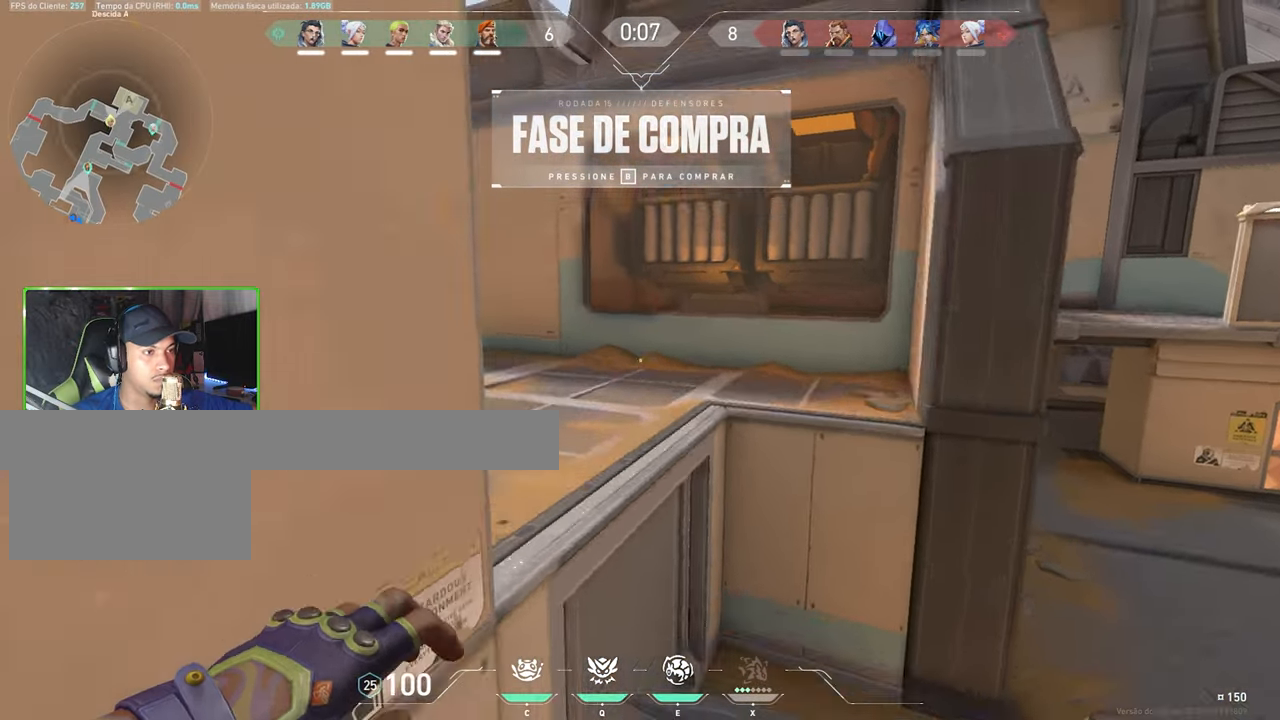
{"keys": ["shift"], "mouse": ["right"], "mouse_move": "still", "events": [[67, "d", "down"], [67, "mouse_right", "down"], [67, "shift", "down"], [67, "space", "up"], [67, "w", "up"], [333, "d", "up"], [417, "a", "down"], [433, "a", "up"]]}
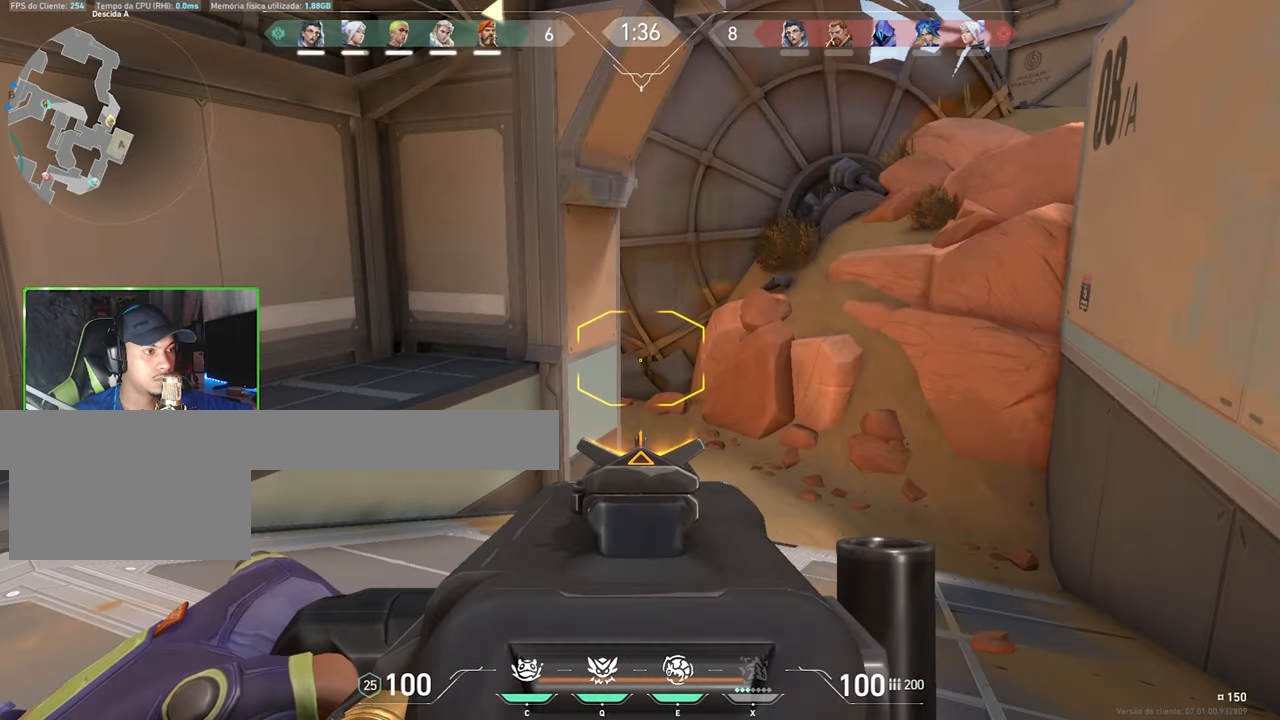
{"keys": ["shift"], "mouse": ["right"], "mouse_move": "still", "events": []}
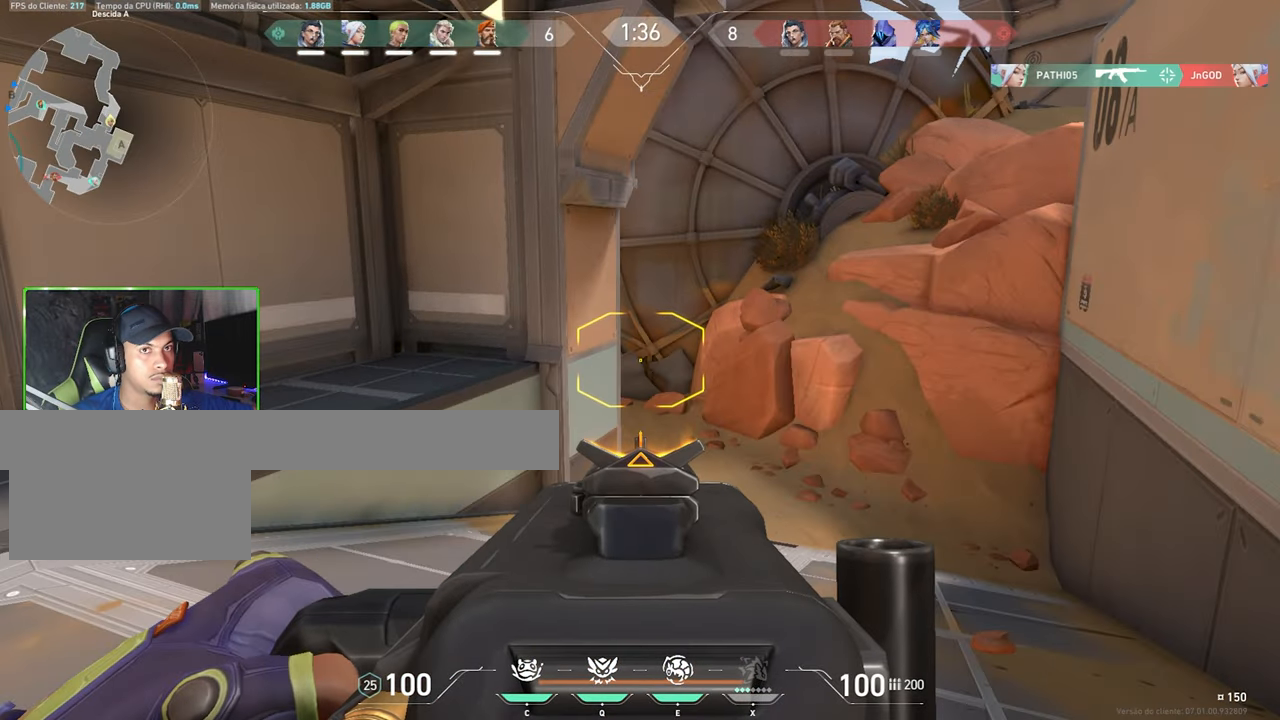
{"keys": ["shift"], "mouse": ["right"], "mouse_move": "still", "events": []}
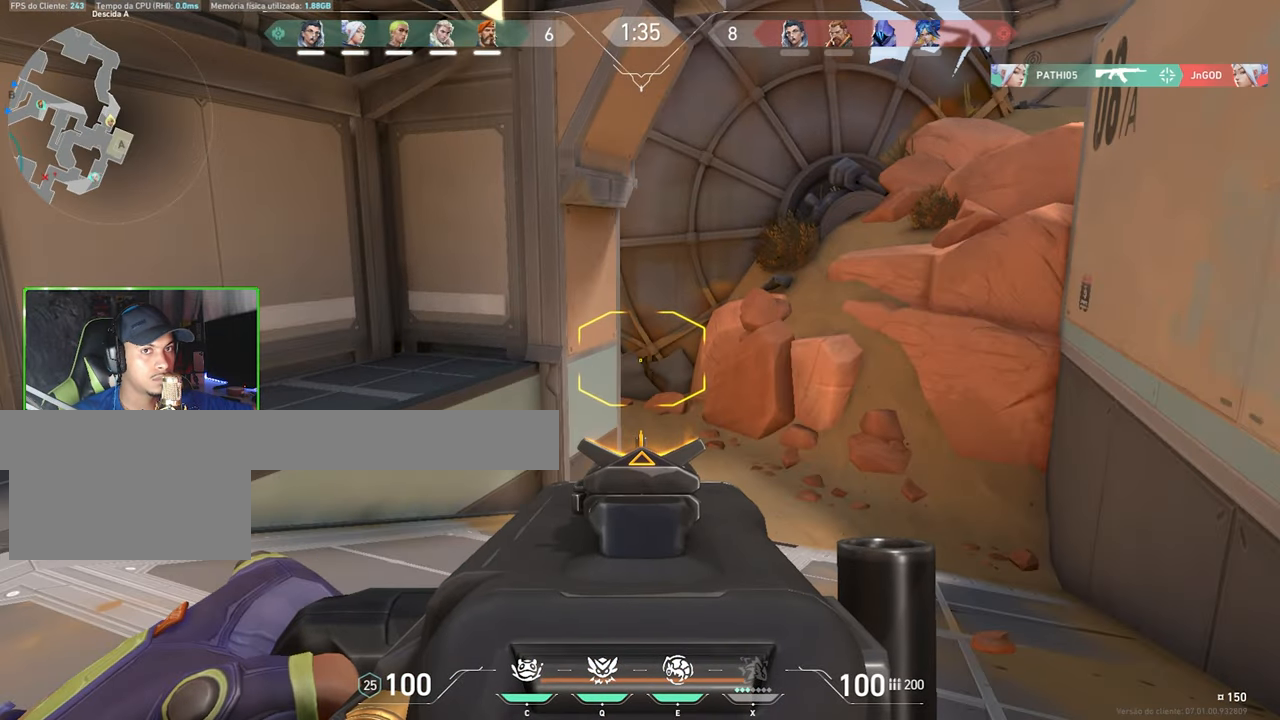
{"keys": ["d", "shift", "w"], "mouse": ["right"], "mouse_move": "left", "events": [[17, "d", "down"], [450, "w", "down"]]}
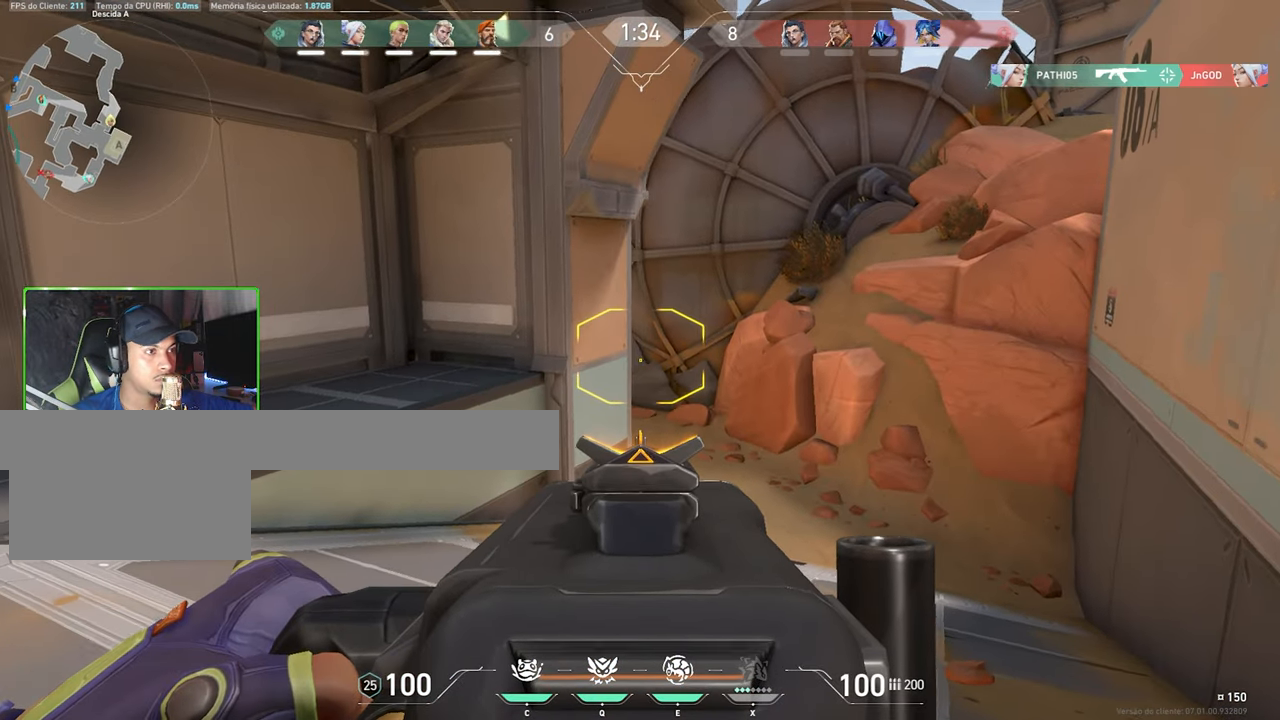
{"keys": ["d", "shift"], "mouse": ["right"], "mouse_move": "still", "events": [[117, "w", "up"], [267, "a", "down"], [267, "d", "up"], [400, "a", "up"], [450, "d", "down"]]}
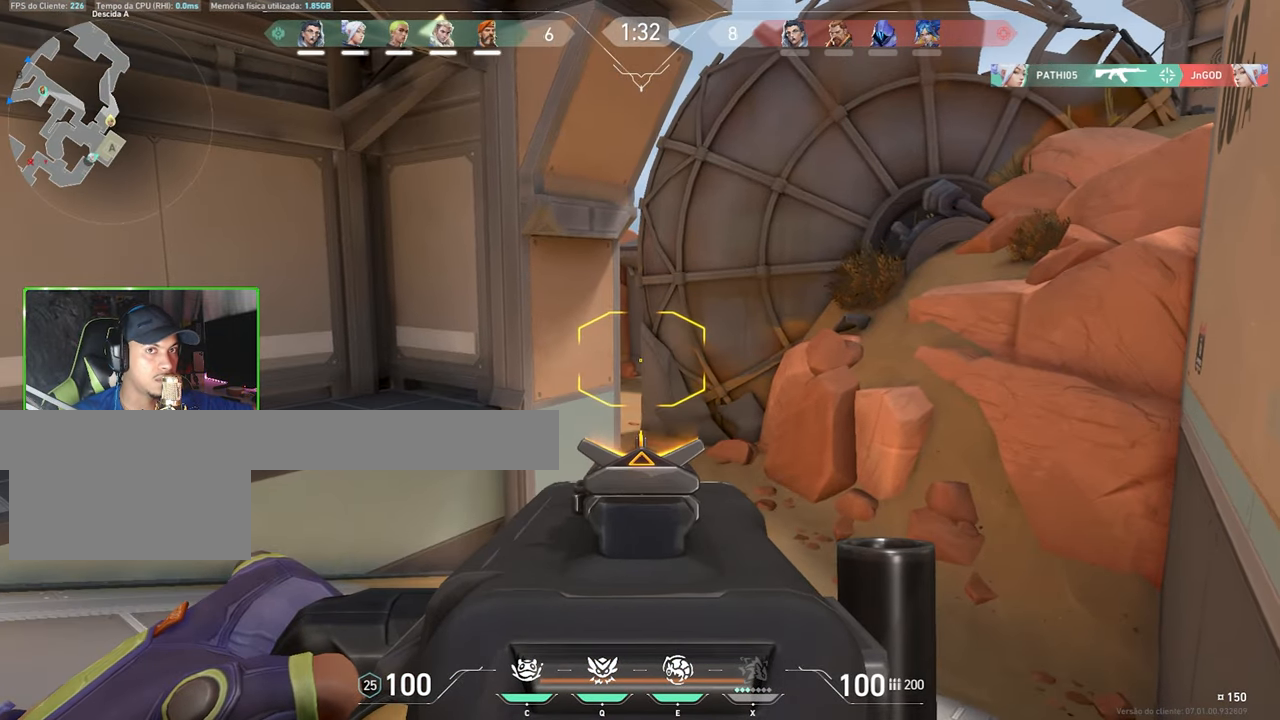
{"keys": ["w"], "mouse": [], "mouse_move": "left", "events": [[50, "a", "down"], [50, "d", "up"], [100, "a", "up"], [100, "mouse_right", "up"], [150, "w", "down"], [200, "shift", "up"], [350, "e", "down"], [483, "e", "up"]]}
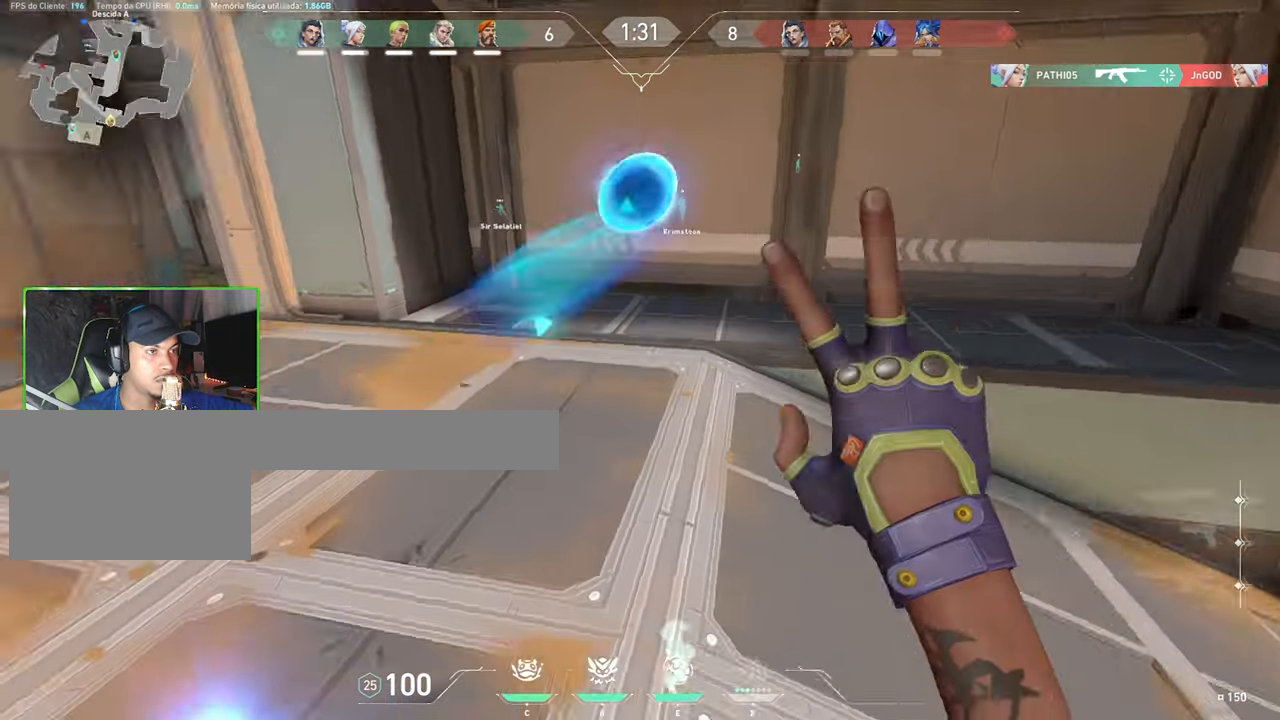
{"keys": ["w"], "mouse": [], "mouse_move": "up", "events": [[217, "a", "down"], [300, "a", "up"], [350, "c", "down"], [500, "c", "up"]]}
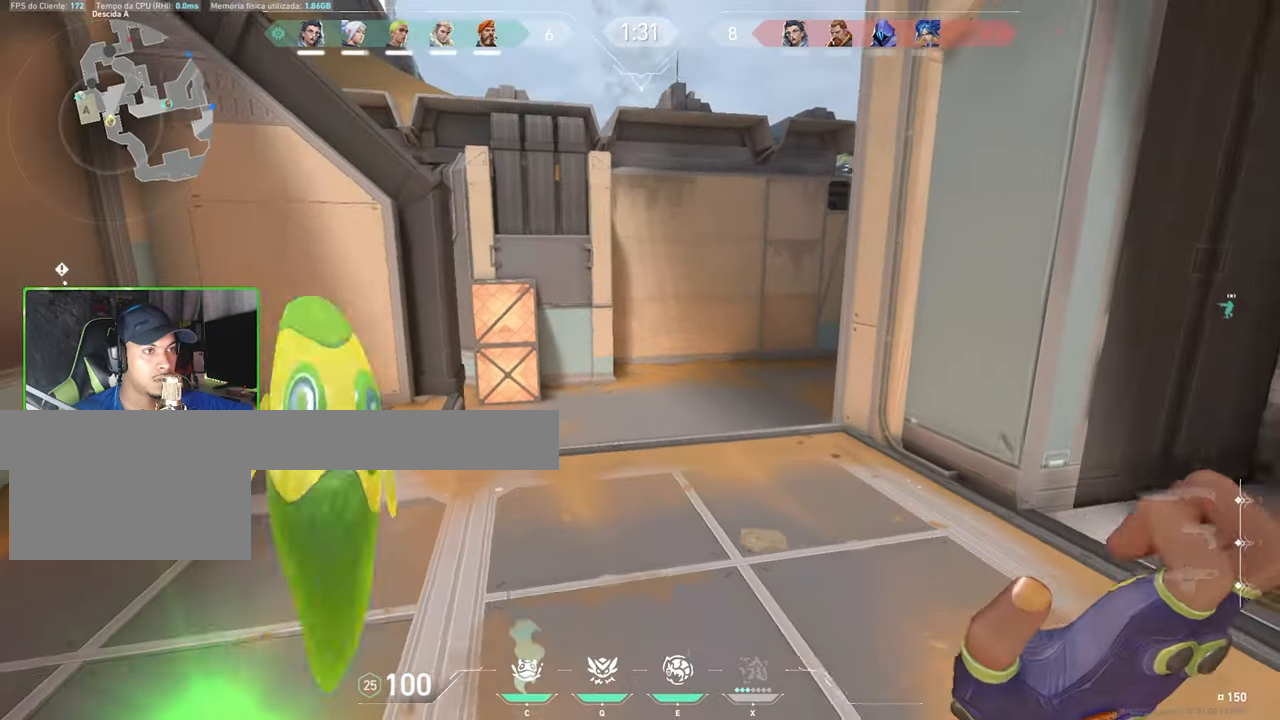
{"keys": ["w"], "mouse": [], "mouse_move": "down", "events": [[134, "d", "down"], [234, "d", "up"]]}
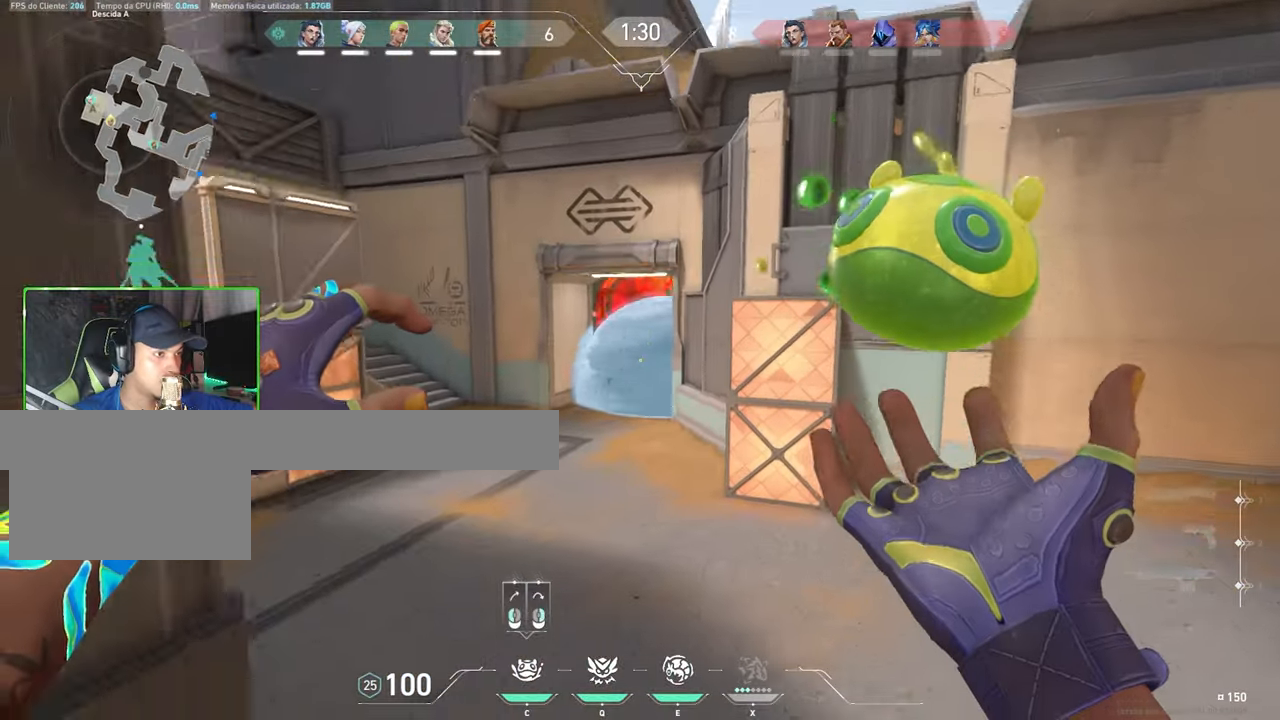
{"keys": ["a", "w"], "mouse": [], "mouse_move": "still", "events": [[17, "a", "down"], [150, "mouse_left", "down"], [250, "mouse_left", "up"]]}
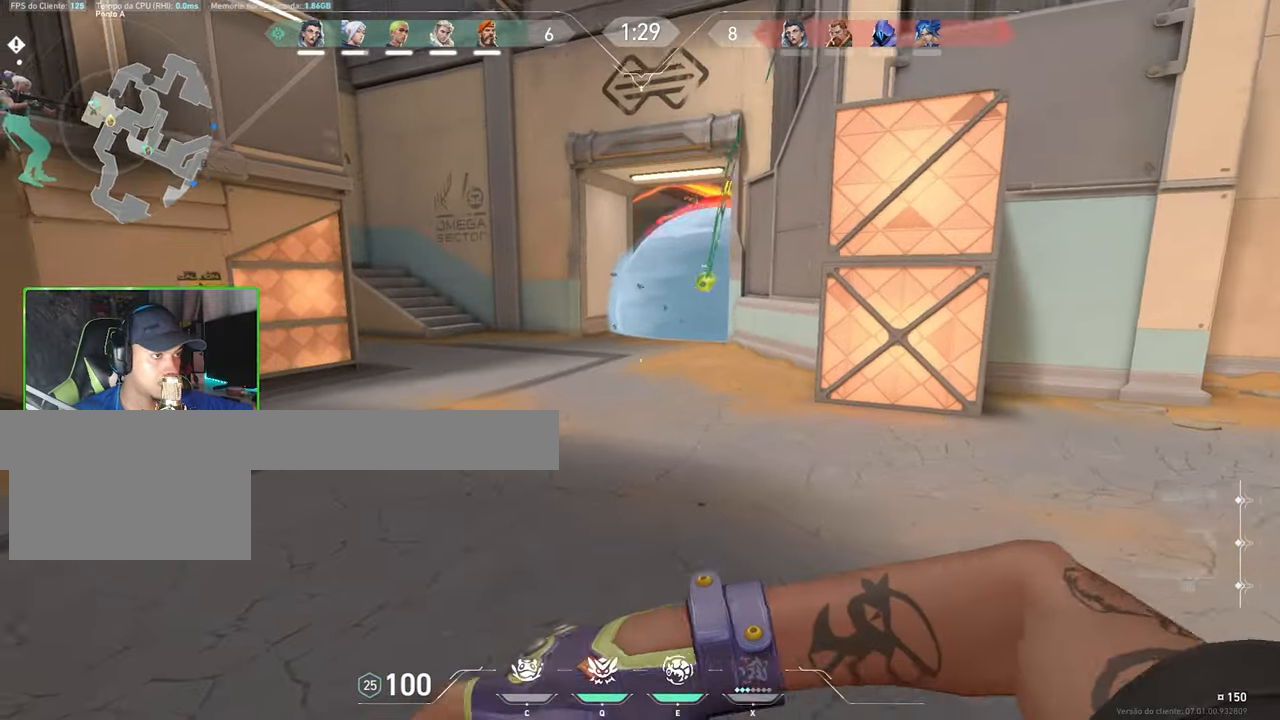
{"keys": ["a", "w"], "mouse": [], "mouse_move": "right", "events": []}
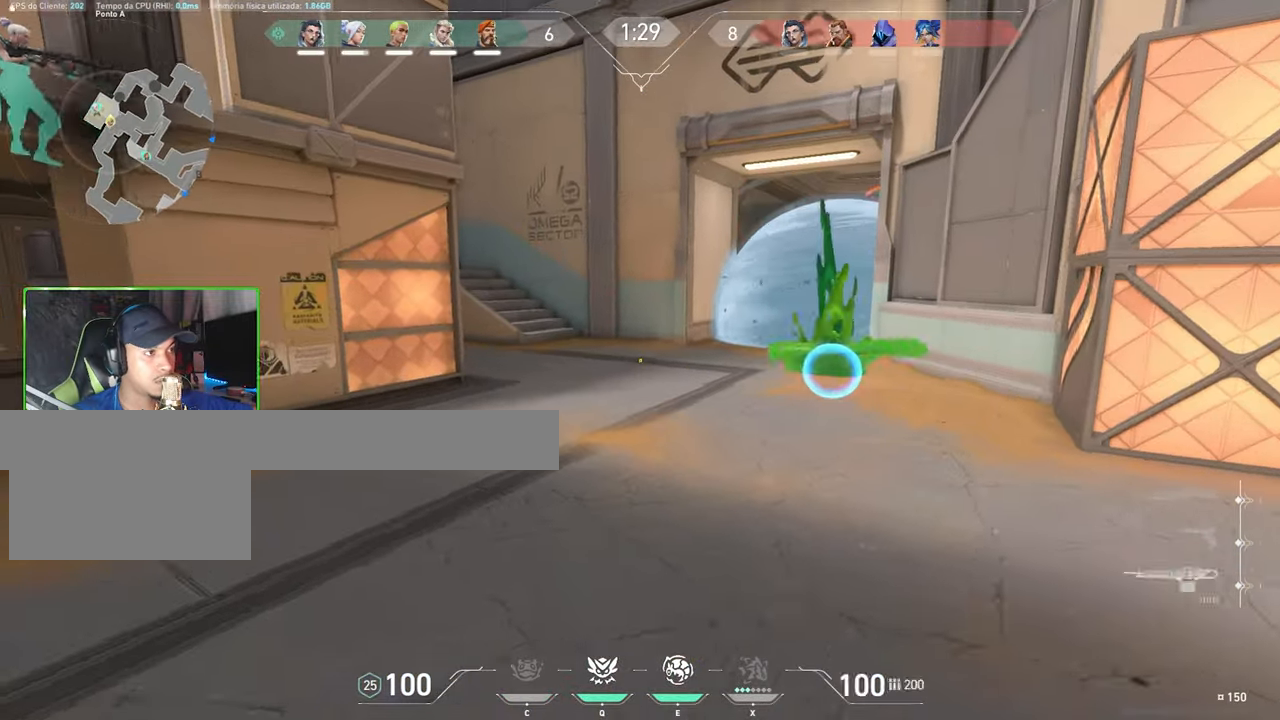
{"keys": ["a"], "mouse": [], "mouse_move": "up-right", "events": [[134, "e", "down"], [134, "w", "up"], [234, "e", "up"]]}
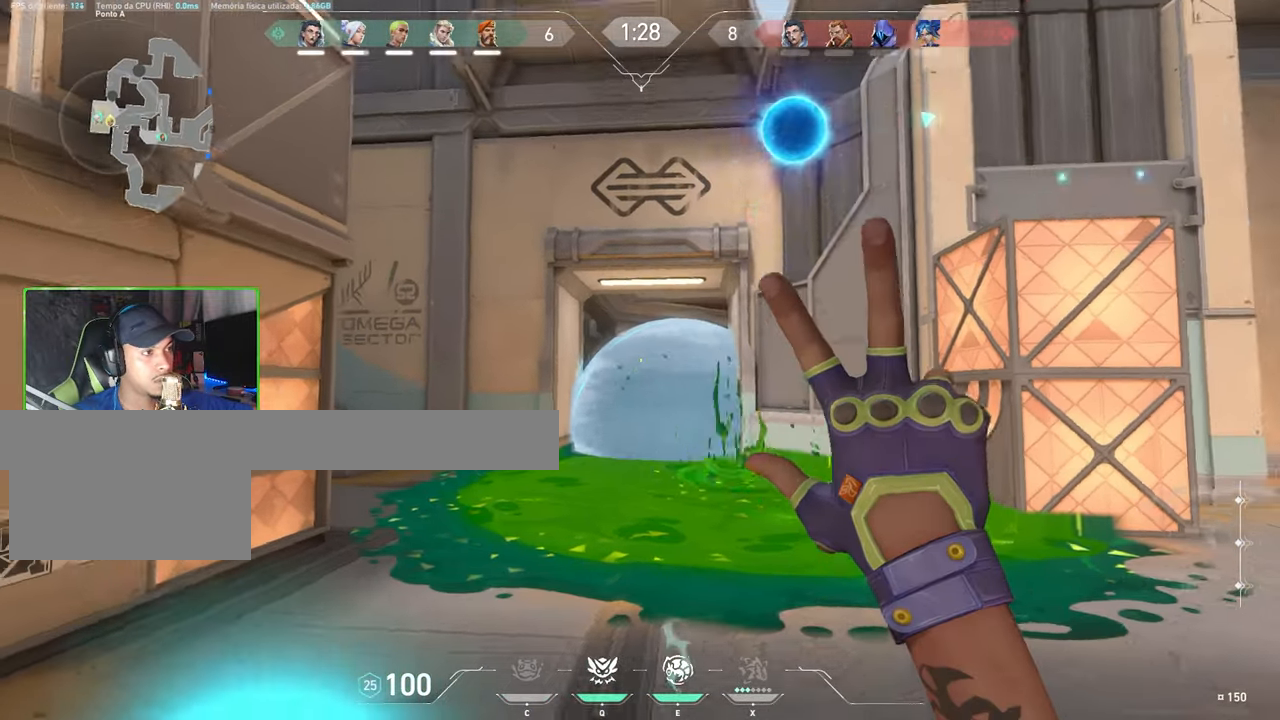
{"keys": ["a"], "mouse": [], "mouse_move": "down-left", "events": [[67, "mouse_left", "down"], [217, "mouse_left", "up"], [317, "mouse_left", "down"], [400, "mouse_left", "up"]]}
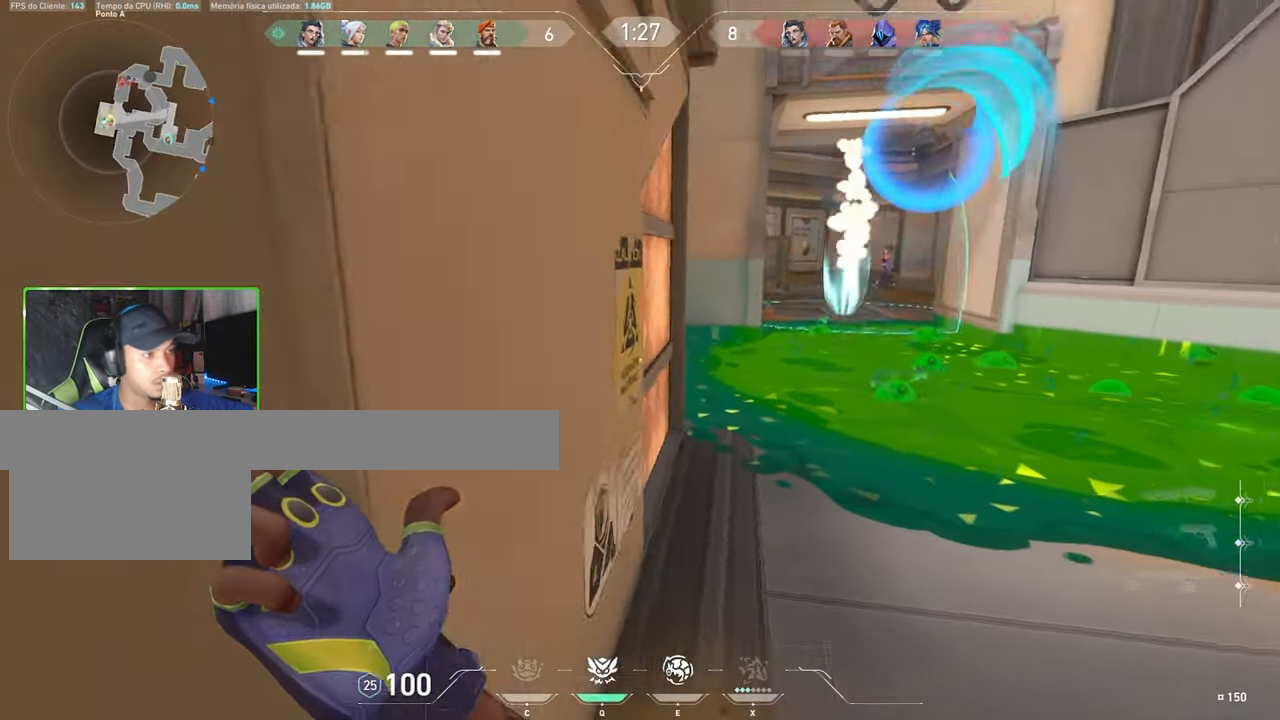
{"keys": ["a", "s"], "mouse": [], "mouse_move": "right", "events": [[467, "s", "down"]]}
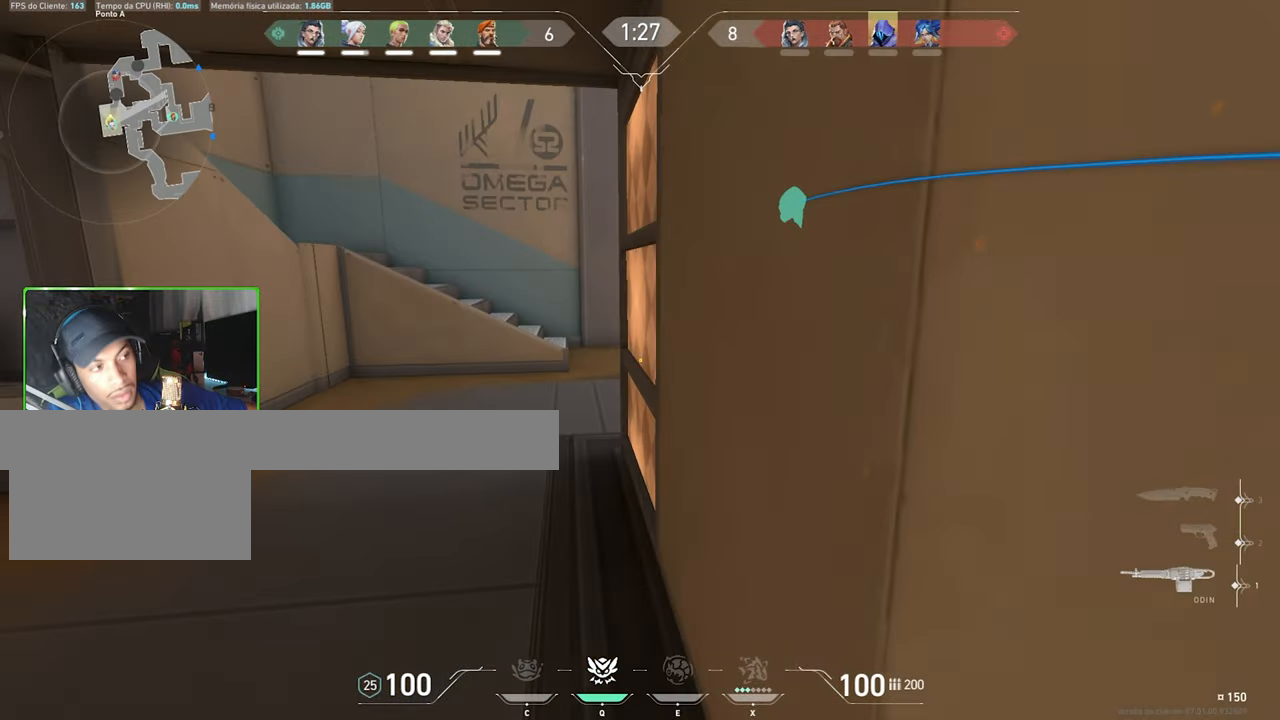
{"keys": [], "mouse": [], "mouse_move": "still", "events": [[17, "a", "up"], [150, "s", "up"]]}
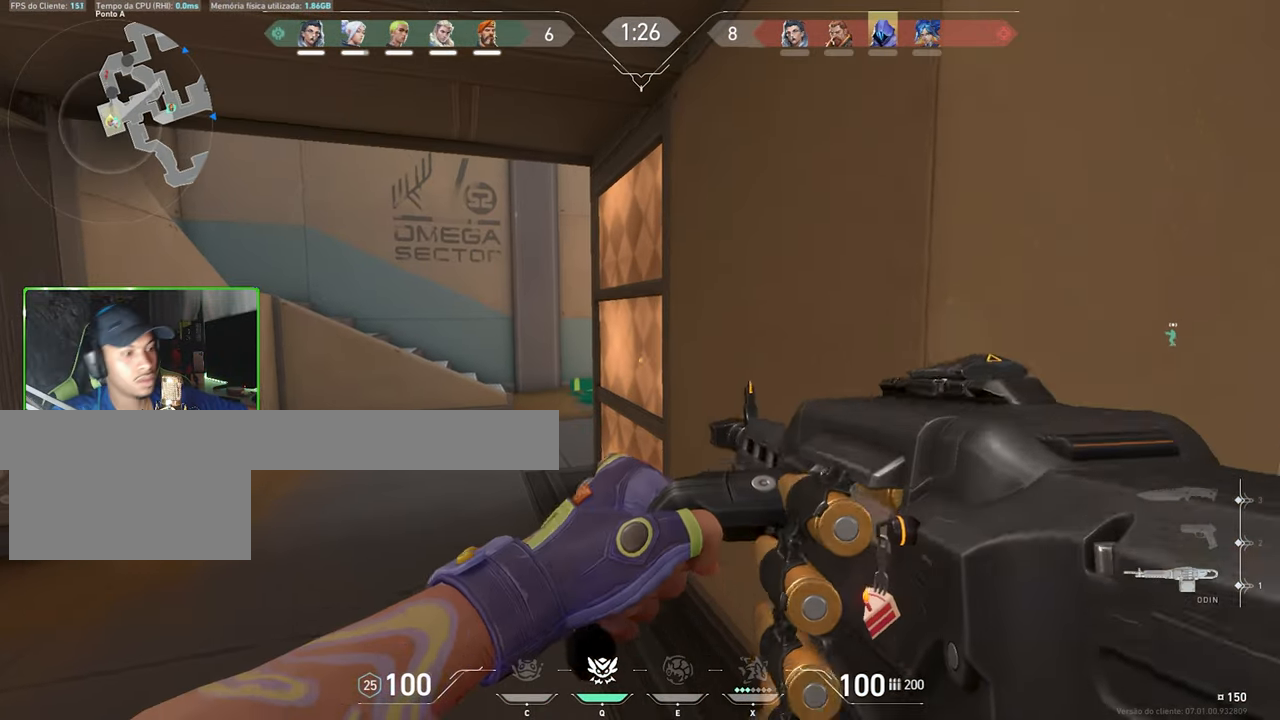
{"keys": ["d"], "mouse": [], "mouse_move": "up-right", "events": [[184, "d", "down"], [267, "d", "up"], [267, "s", "down"], [367, "d", "down"], [450, "s", "up"]]}
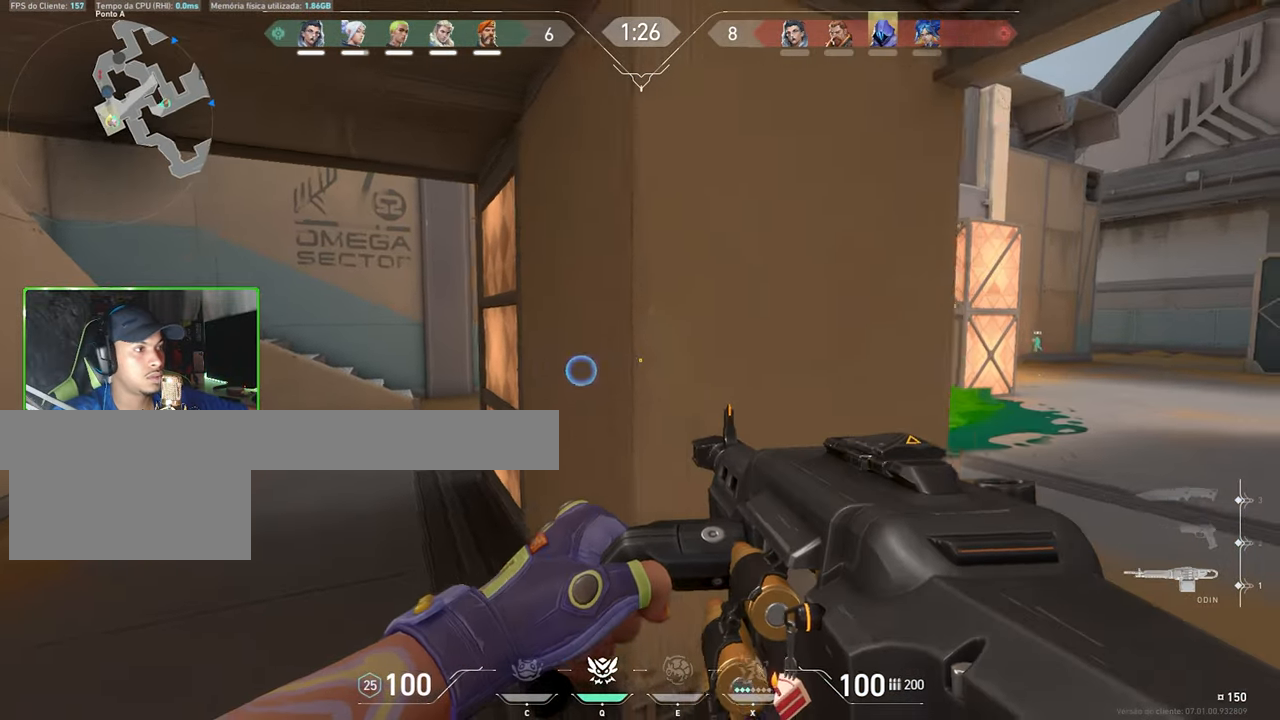
{"keys": ["s", "shift"], "mouse": ["right"], "mouse_move": "still", "events": [[150, "s", "down"], [284, "d", "up"], [384, "shift", "down"], [417, "mouse_right", "down"]]}
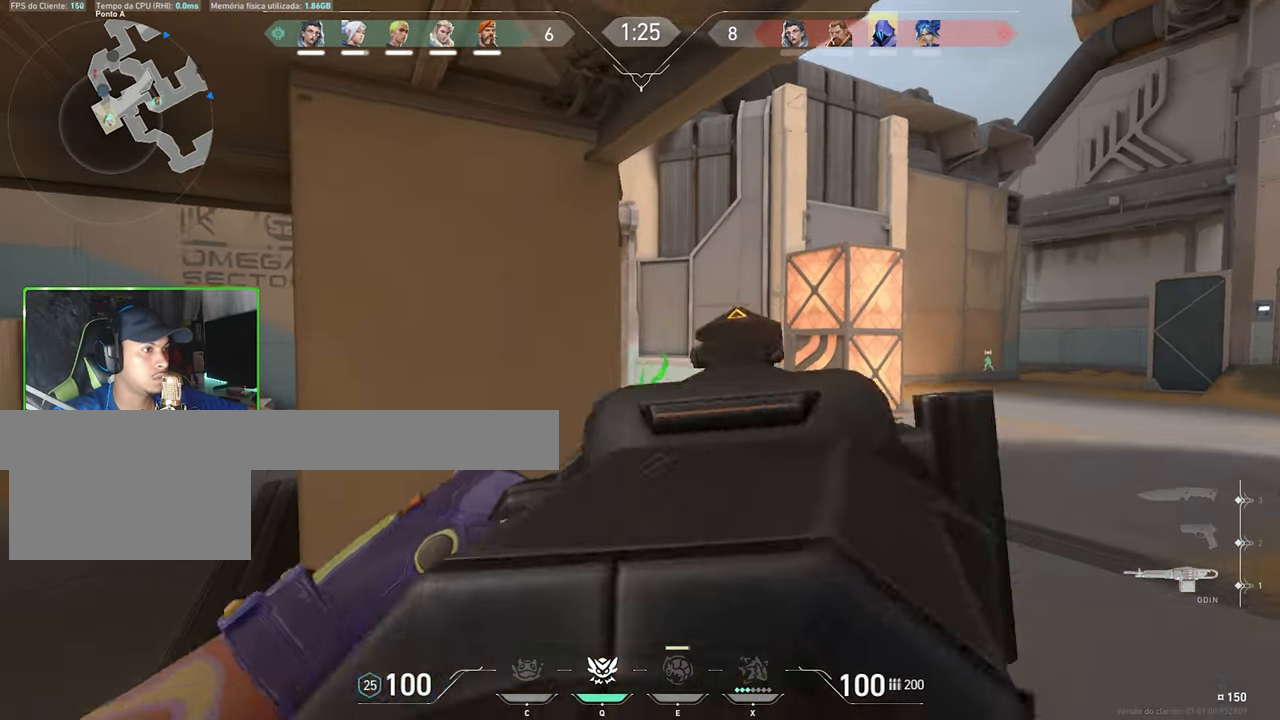
{"keys": ["d", "shift"], "mouse": ["right"], "mouse_move": "left", "events": [[167, "d", "down"], [333, "s", "up"]]}
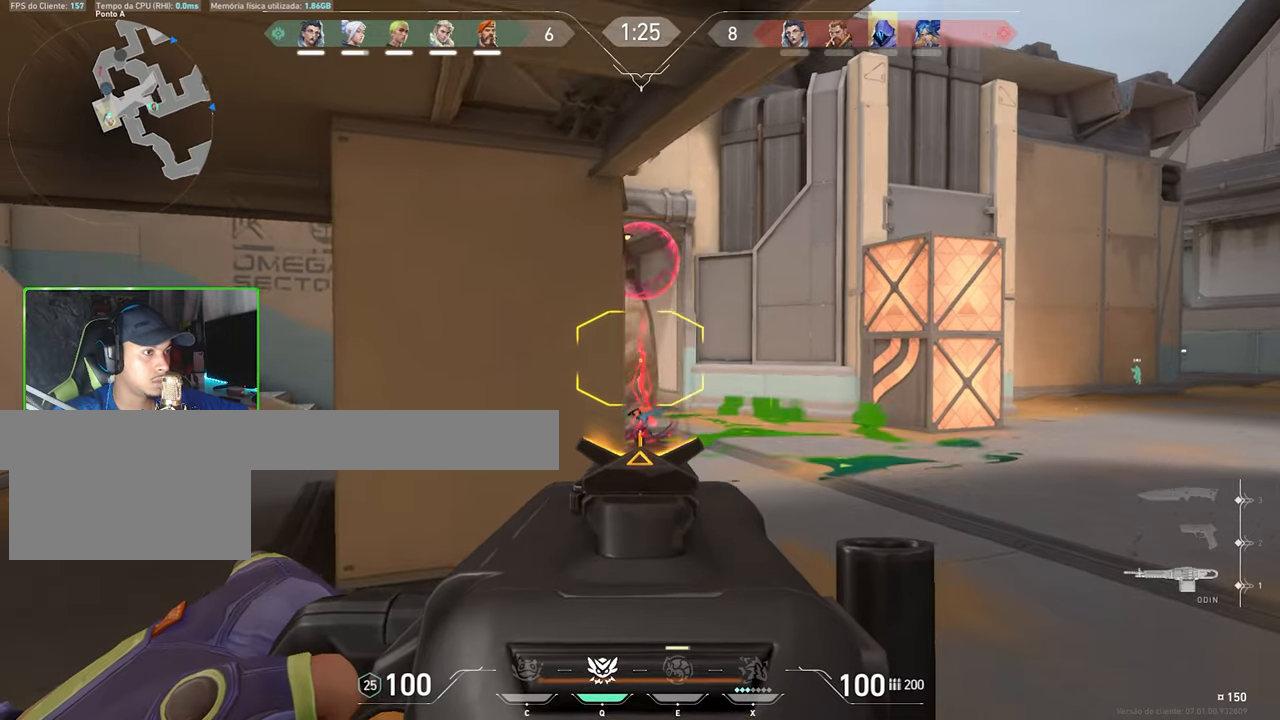
{"keys": ["shift"], "mouse": ["right"], "mouse_move": "up-left", "events": [[266, "d", "up"], [450, "d", "down"], [500, "d", "up"]]}
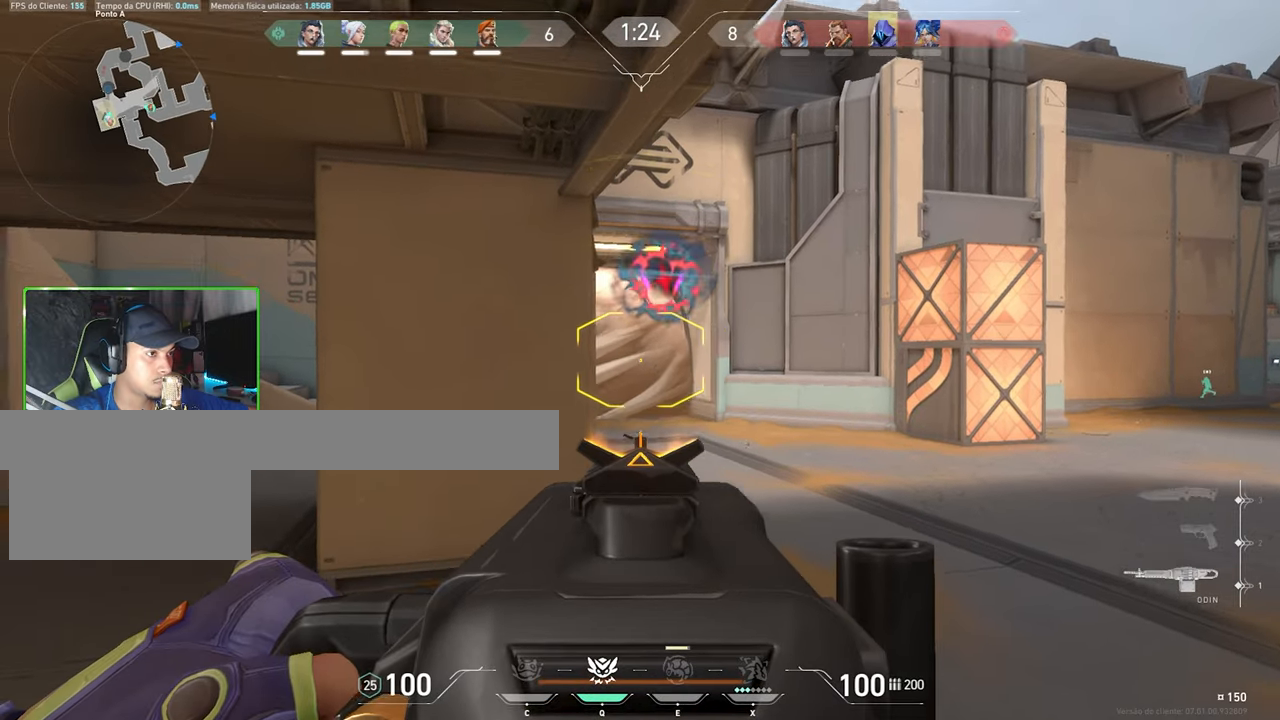
{"keys": ["a"], "mouse": ["right"], "mouse_move": "down", "events": [[150, "a", "down"], [150, "mouse_left", "down"], [183, "shift", "up"], [366, "mouse_left", "up"]]}
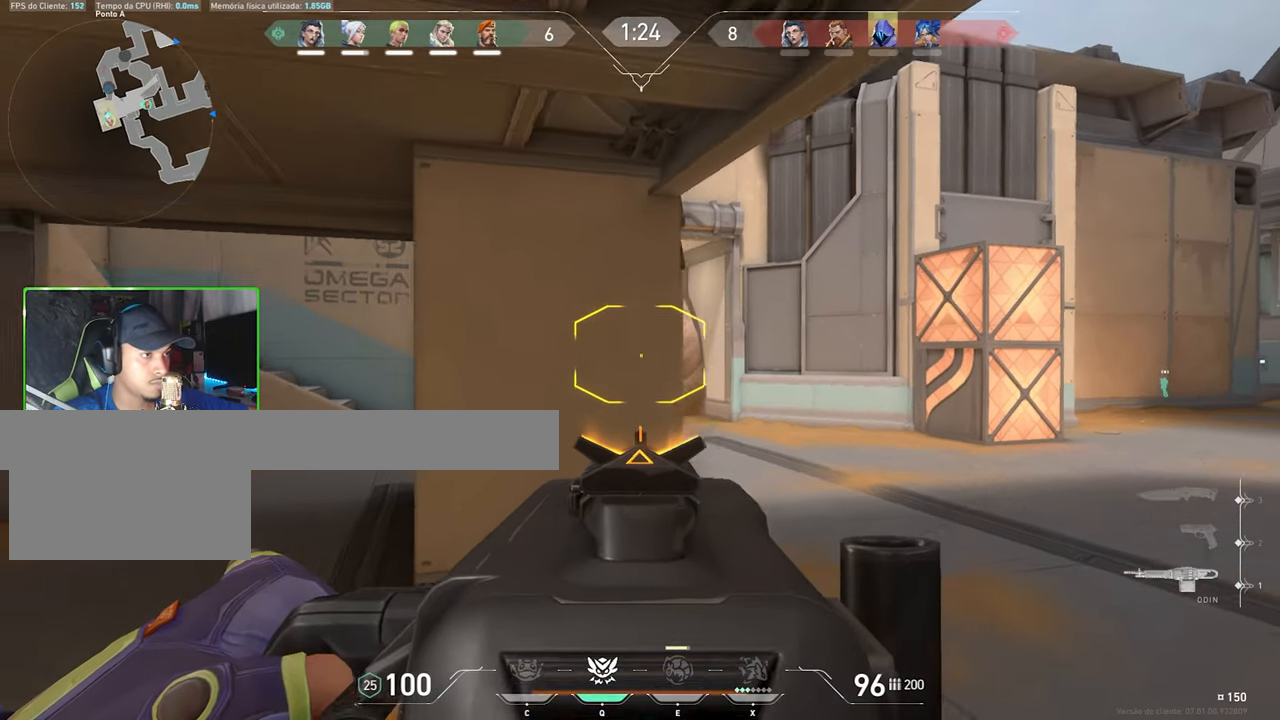
{"keys": ["d"], "mouse": ["left", "right"], "mouse_move": "left", "events": [[16, "a", "up"], [16, "d", "down"], [483, "mouse_left", "down"]]}
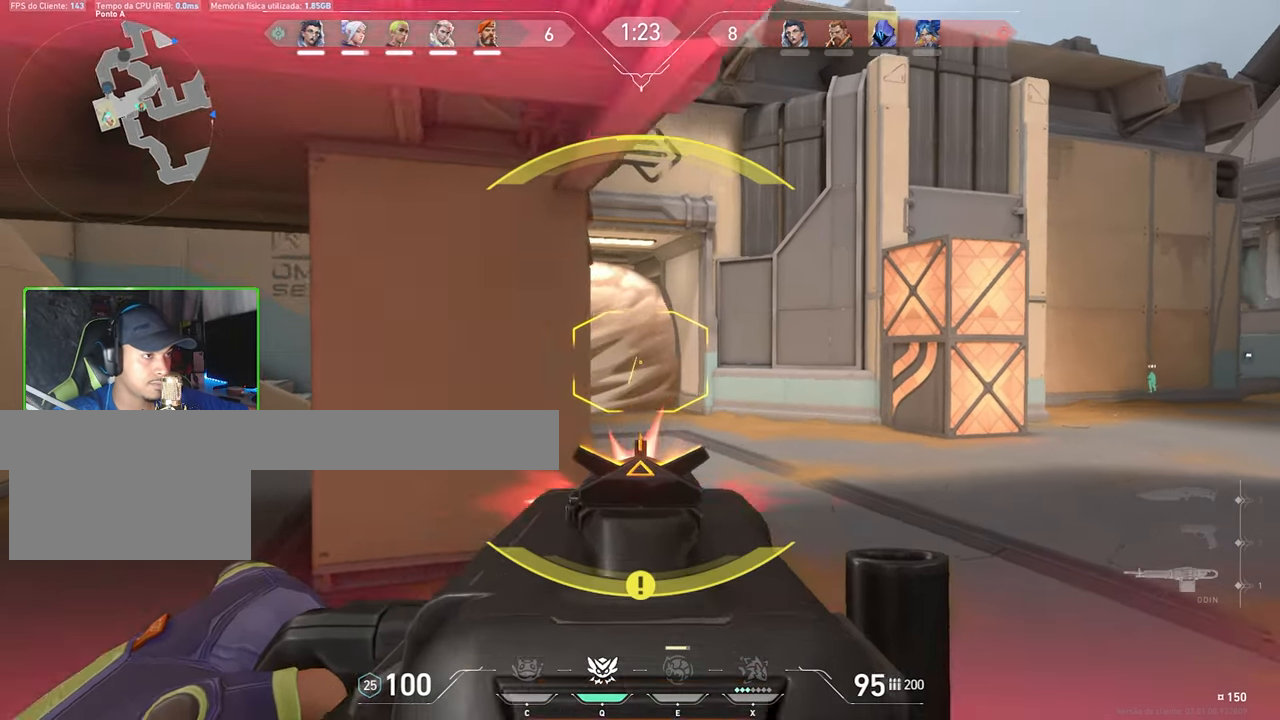
{"keys": ["a", "w"], "mouse": [], "mouse_move": "right", "events": [[33, "a", "down"], [33, "d", "up"], [83, "mouse_left", "up"], [83, "mouse_right", "up"], [216, "w", "down"]]}
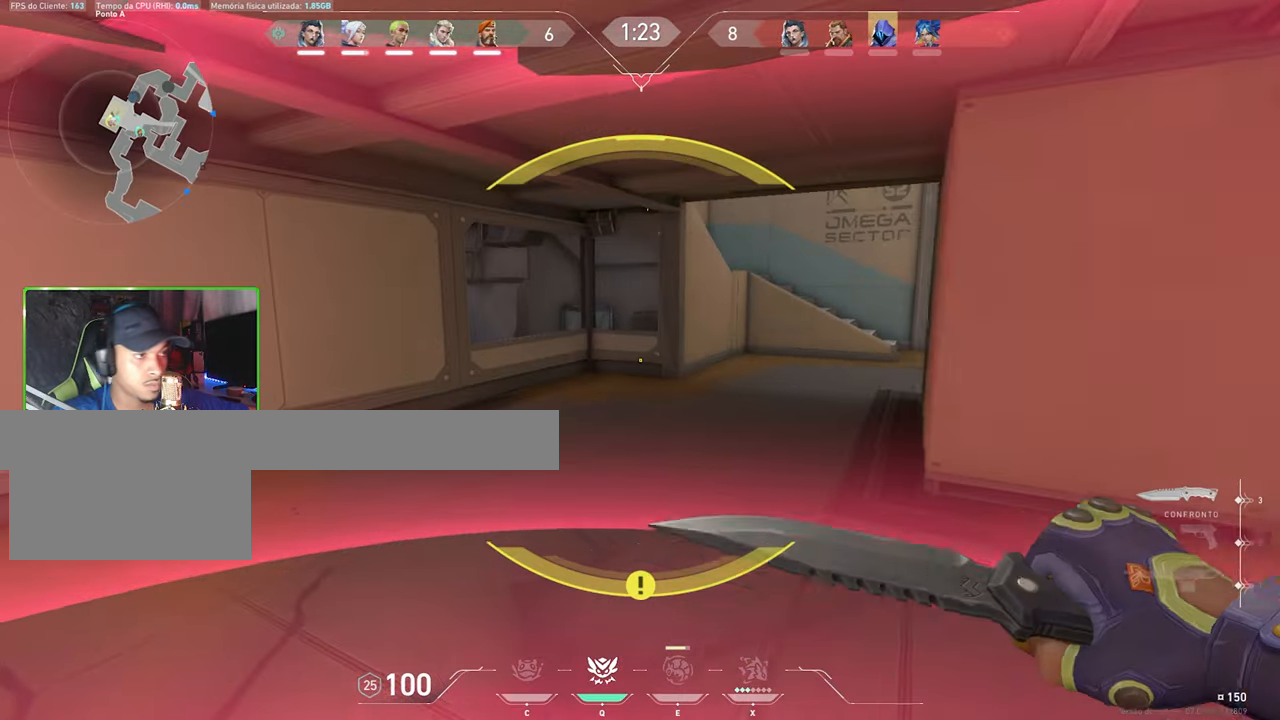
{"keys": ["a", "w"], "mouse": [], "mouse_move": "right", "events": []}
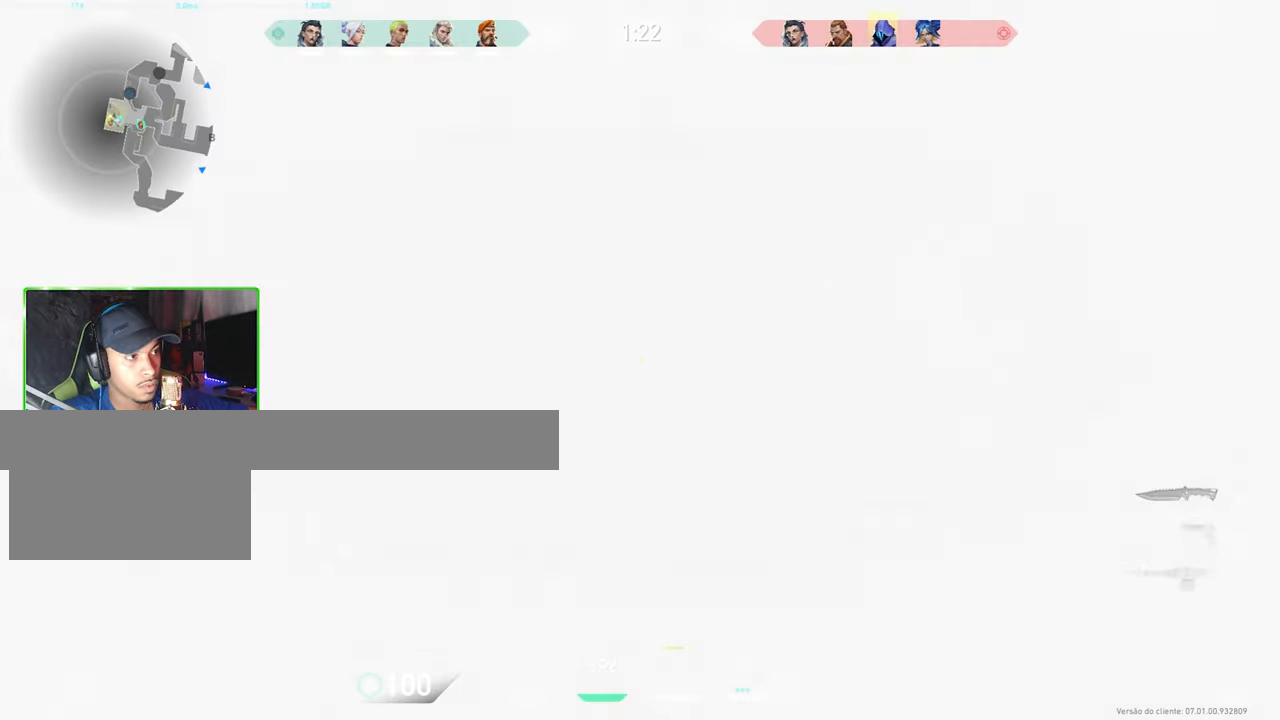
{"keys": [], "mouse": [], "mouse_move": "still"}